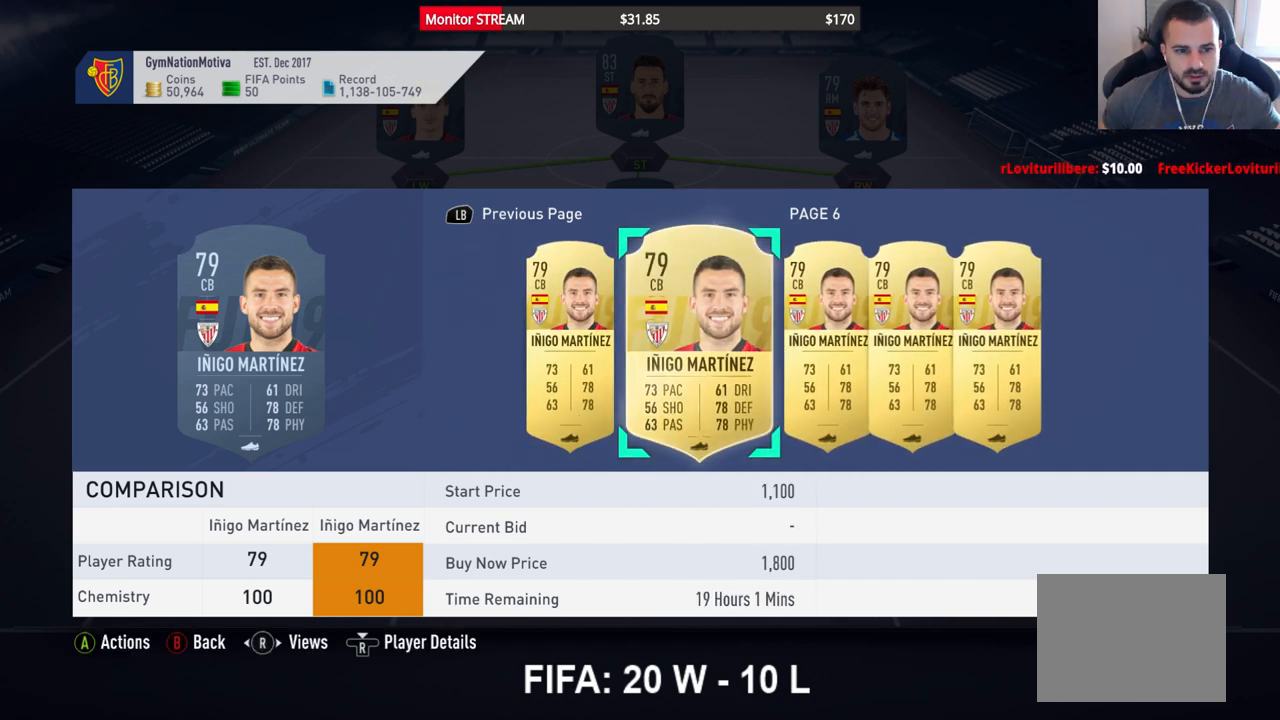
Gameplay with a controller (Xbox layout); each line is a JSON object with the inputs held at the frame after it. "events" lists button and stick changes between this image and that frame as [ms after this image, input, new state], when the widget could be followed in between. Not read: L3 R3 Y.
{"buttons": [], "left_stick": "center", "right_stick": "center", "events": []}
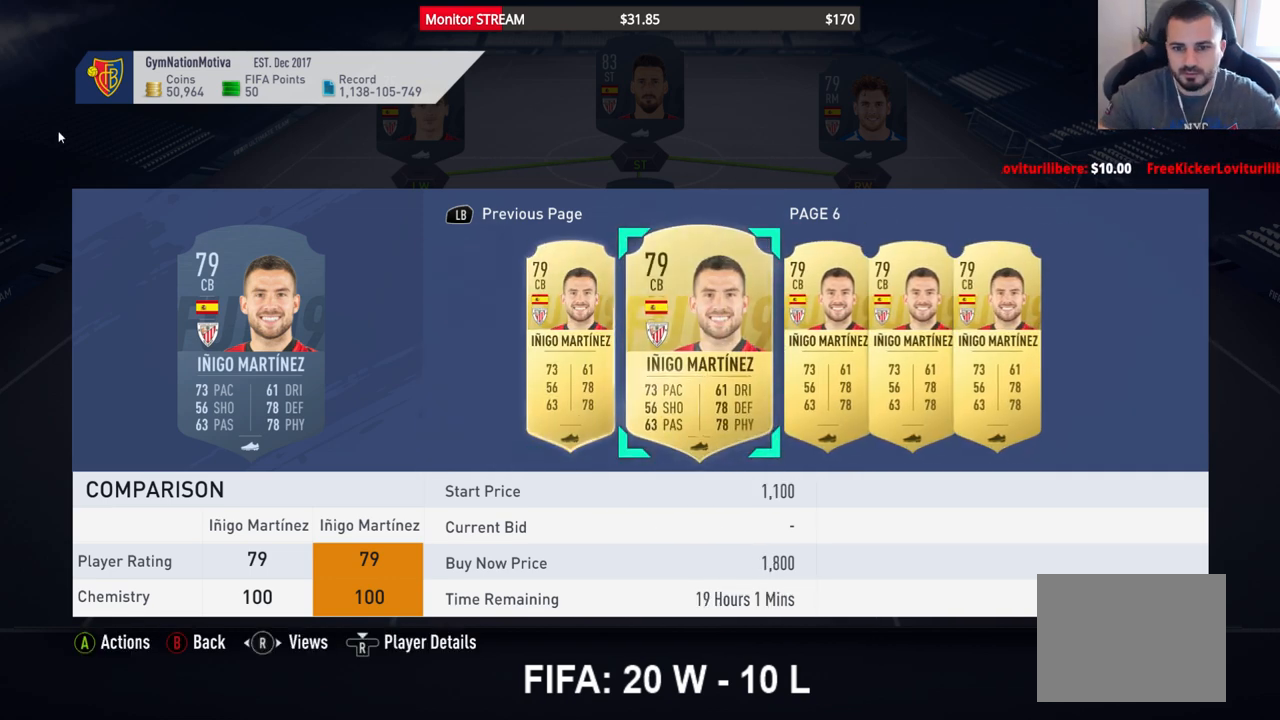
{"buttons": [], "left_stick": "center", "right_stick": "center", "events": []}
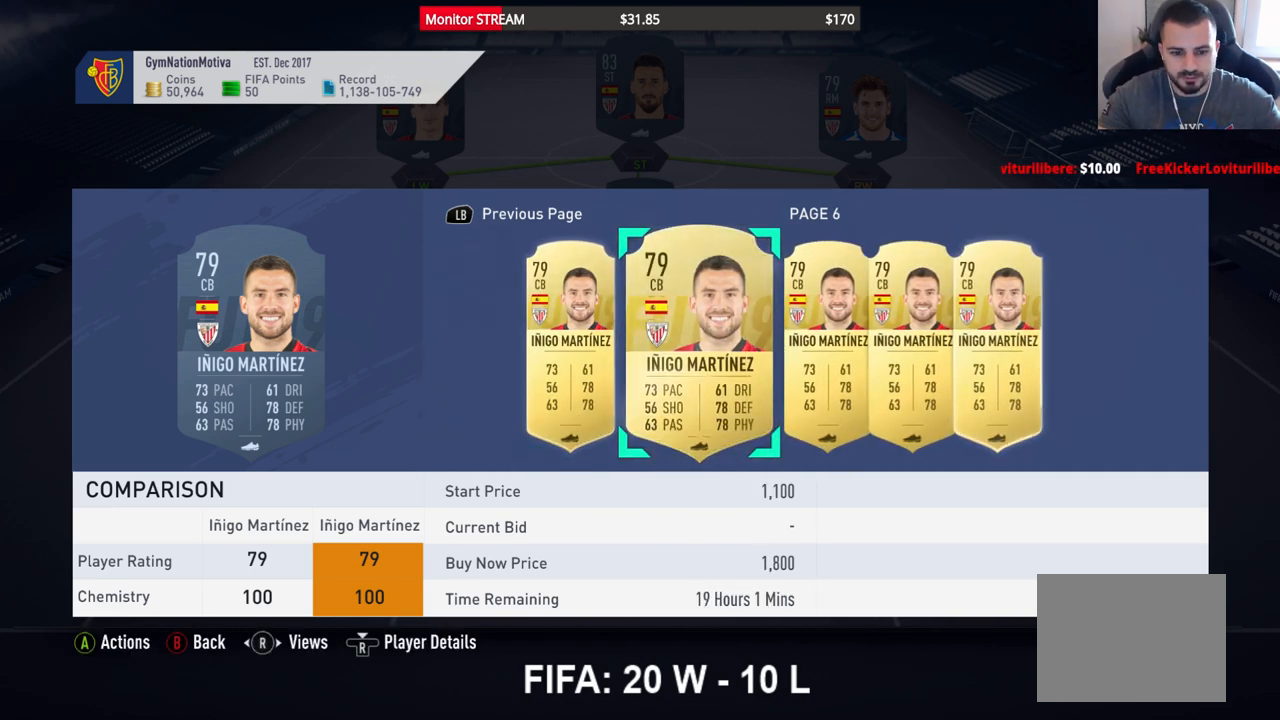
{"buttons": [], "left_stick": "center", "right_stick": "center", "events": []}
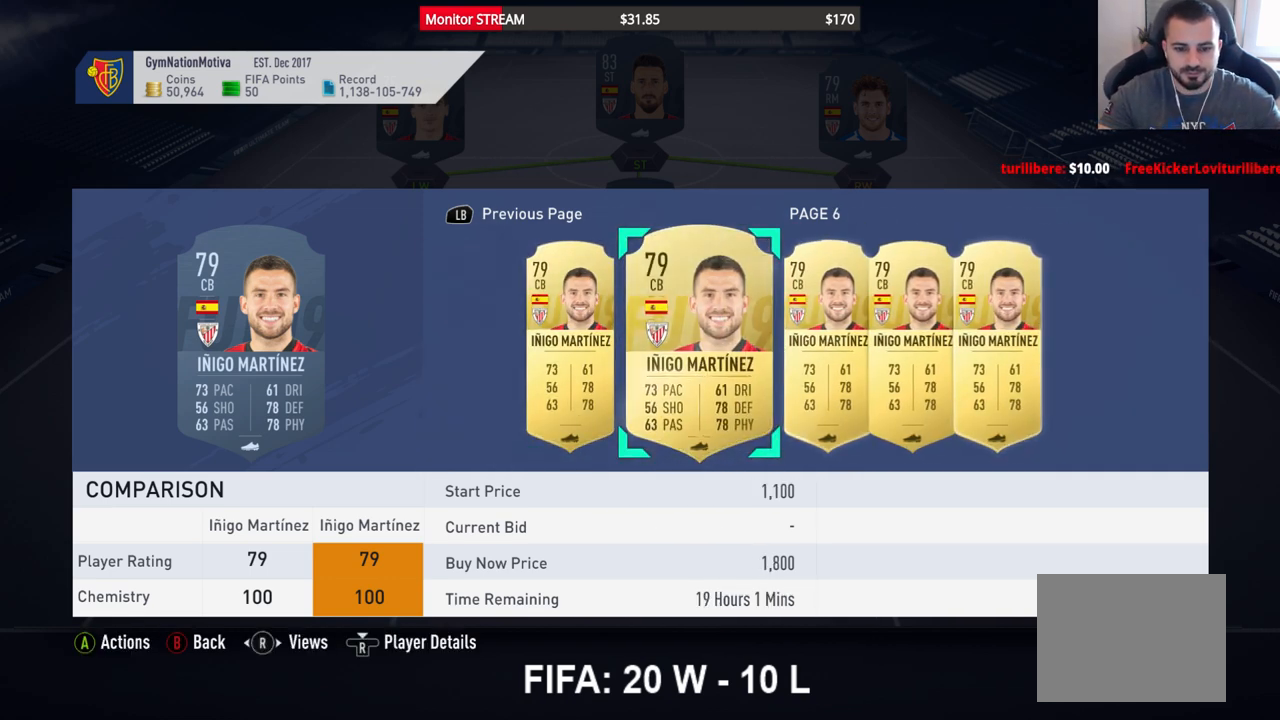
{"buttons": [], "left_stick": "center", "right_stick": "center", "events": []}
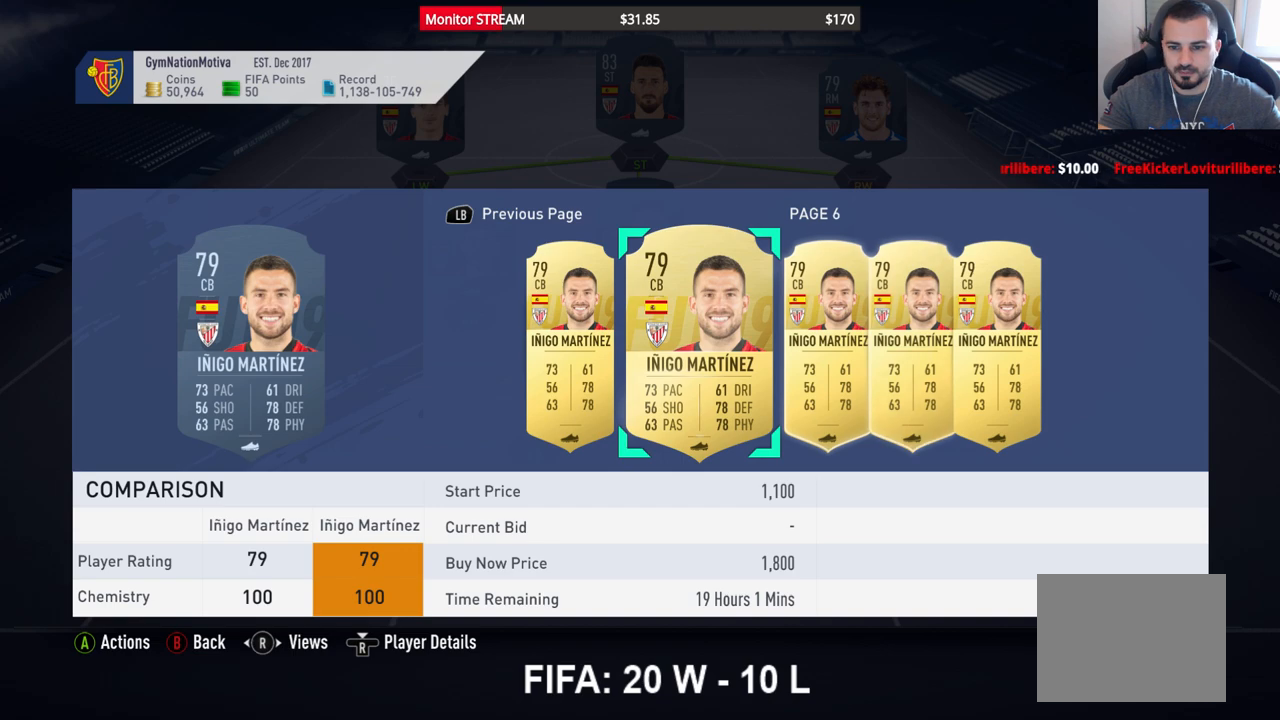
{"buttons": [], "left_stick": "center", "right_stick": "center", "events": []}
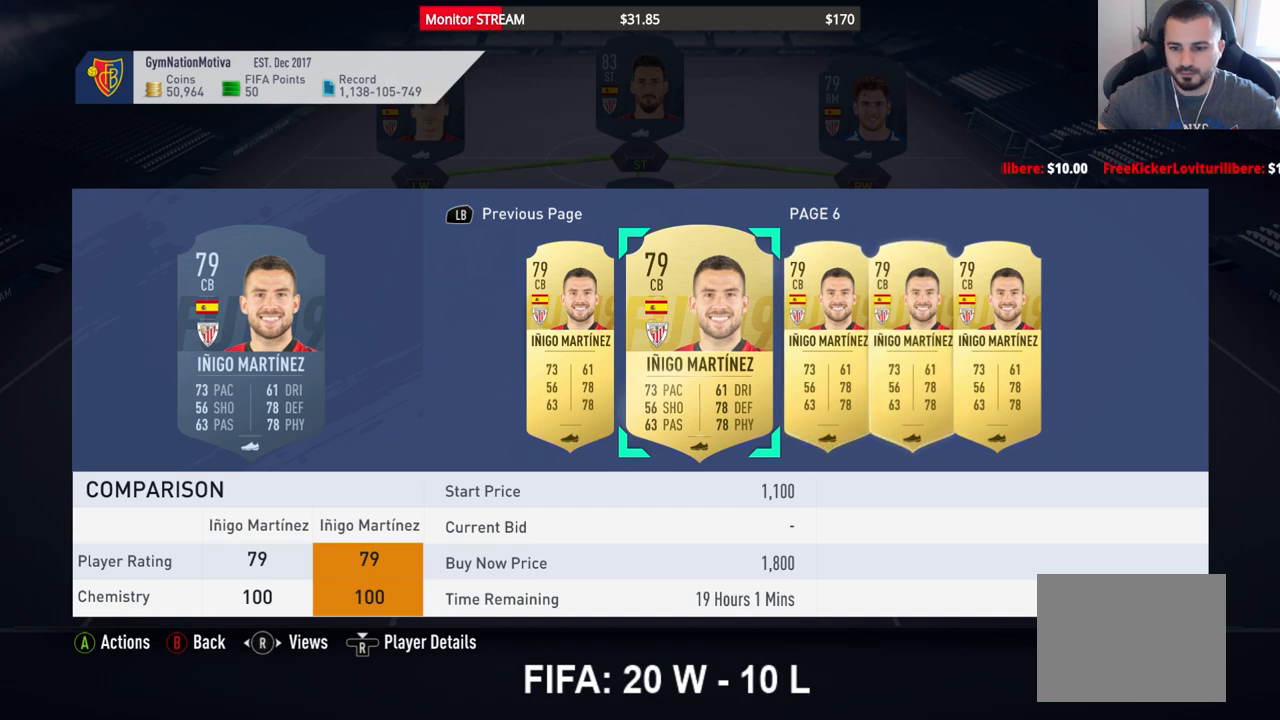
{"buttons": [], "left_stick": "center", "right_stick": "center", "events": []}
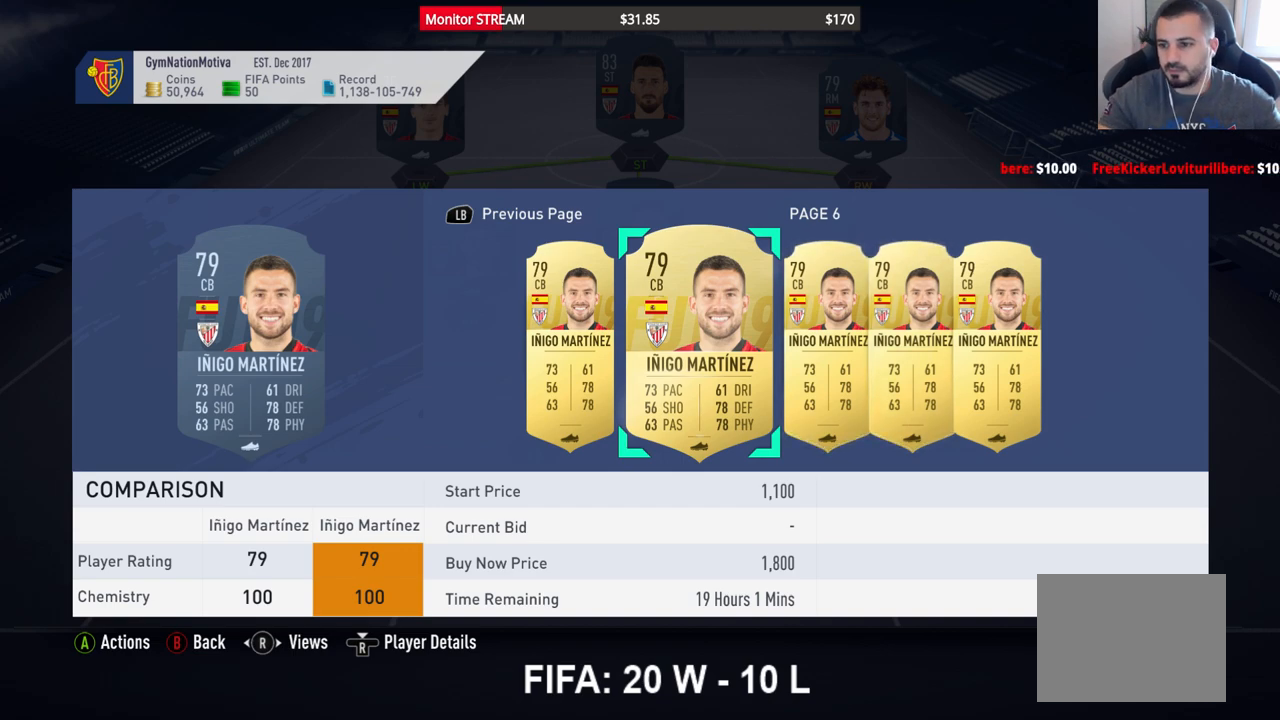
{"buttons": [], "left_stick": "center", "right_stick": "center", "events": []}
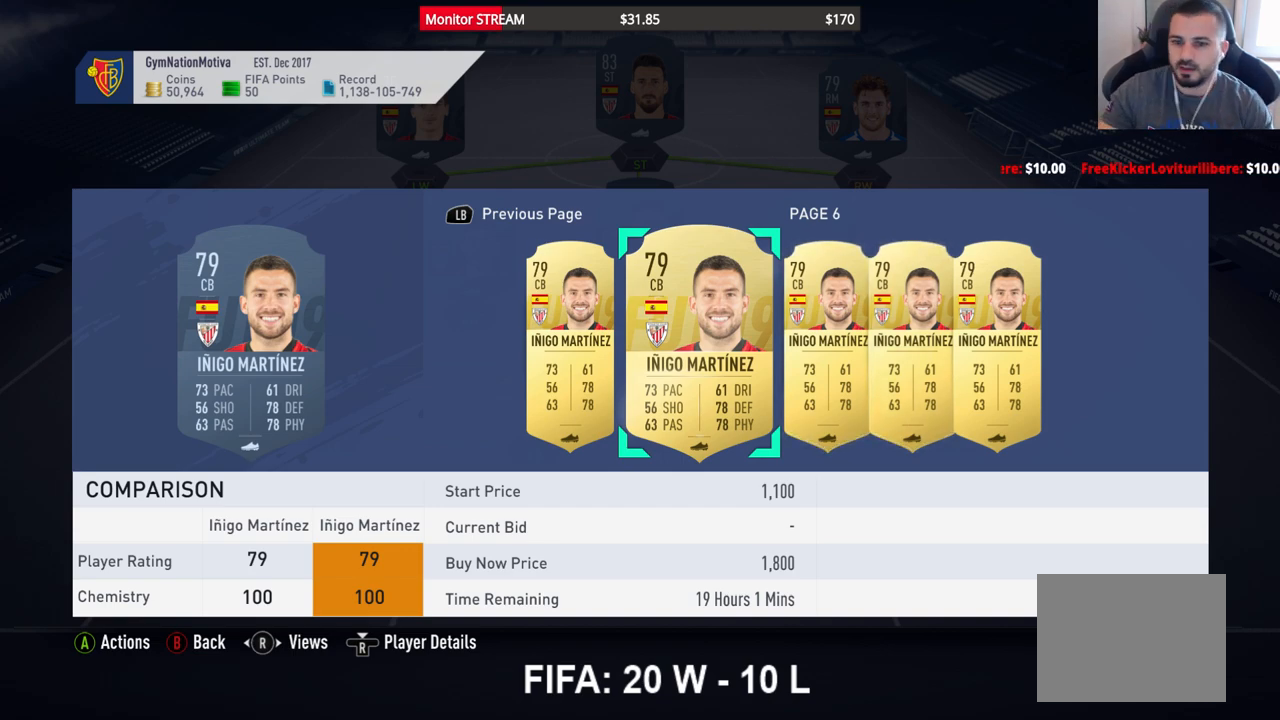
{"buttons": ["DPAD_RIGHT"], "left_stick": "center", "right_stick": "center", "events": [[483, "DPAD_RIGHT", "down"]]}
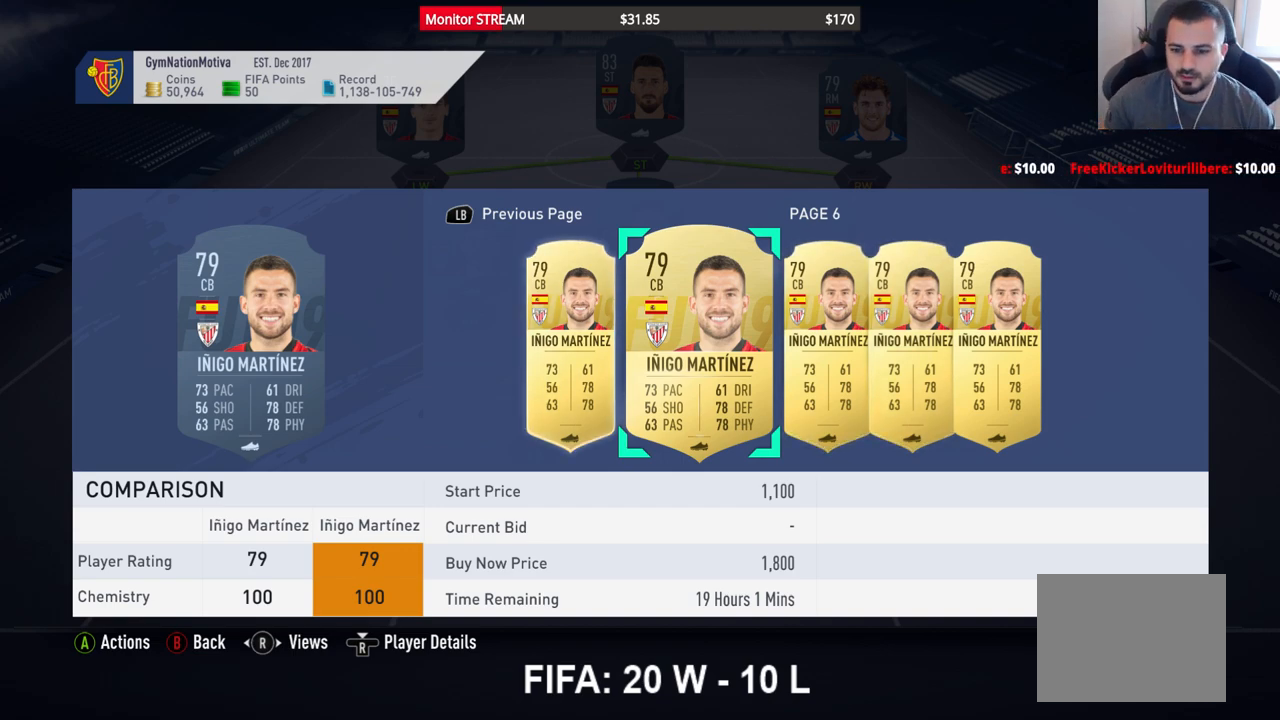
{"buttons": [], "left_stick": "center", "right_stick": "center", "events": [[133, "DPAD_RIGHT", "up"]]}
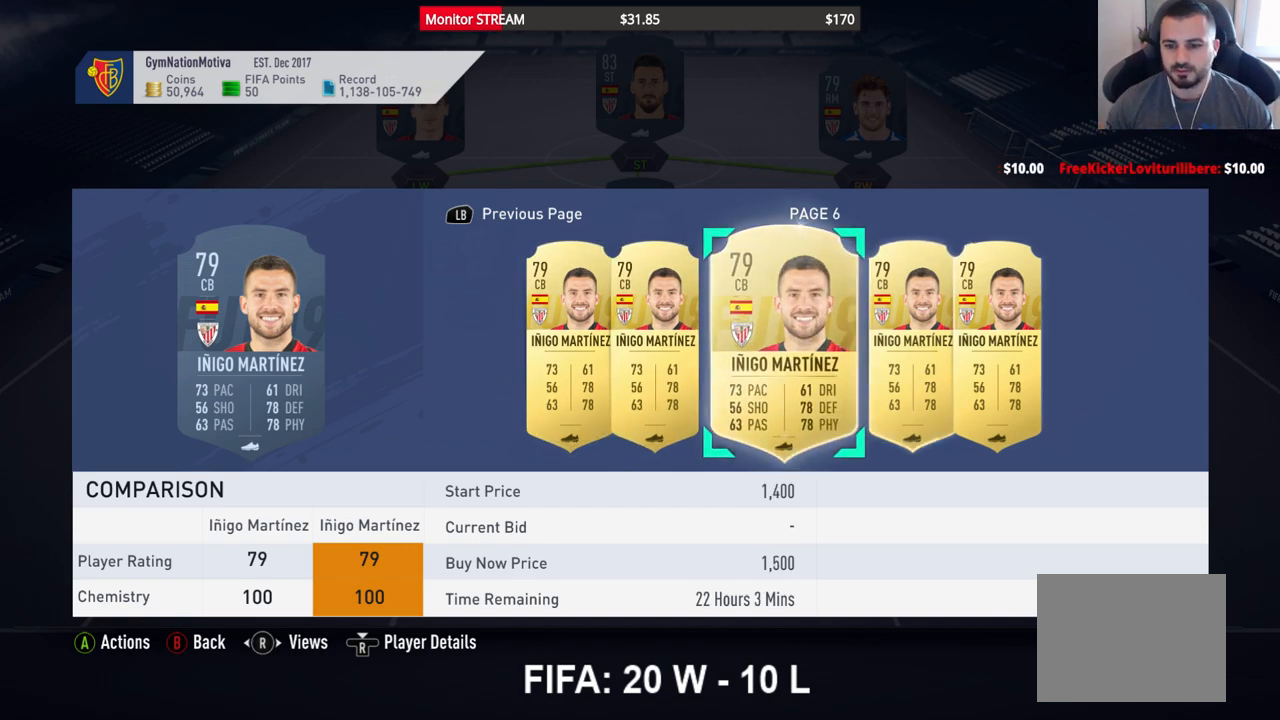
{"buttons": ["DPAD_DOWN"], "left_stick": "center", "right_stick": "center", "events": [[33, "A", "down"], [150, "A", "up"], [400, "DPAD_DOWN", "down"]]}
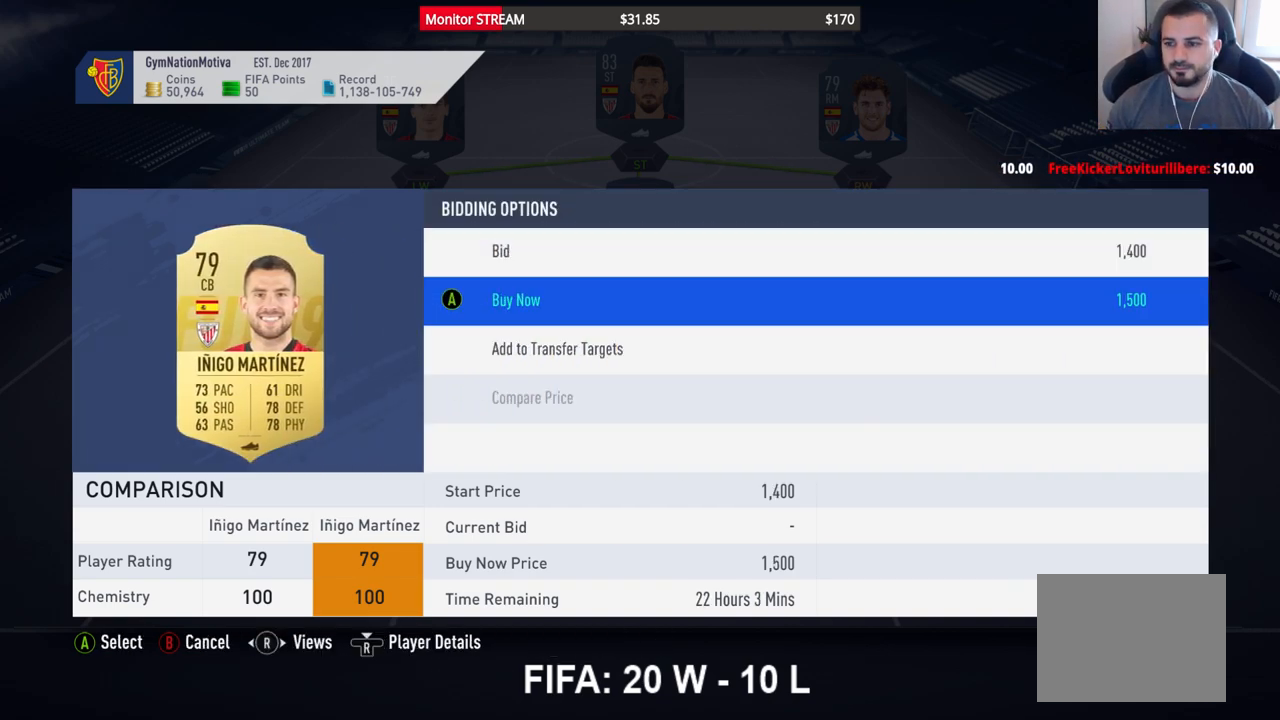
{"buttons": [], "left_stick": "center", "right_stick": "center", "events": [[33, "DPAD_DOWN", "up"], [217, "A", "down"], [317, "A", "up"], [350, "DPAD_UP", "down"], [450, "DPAD_UP", "up"]]}
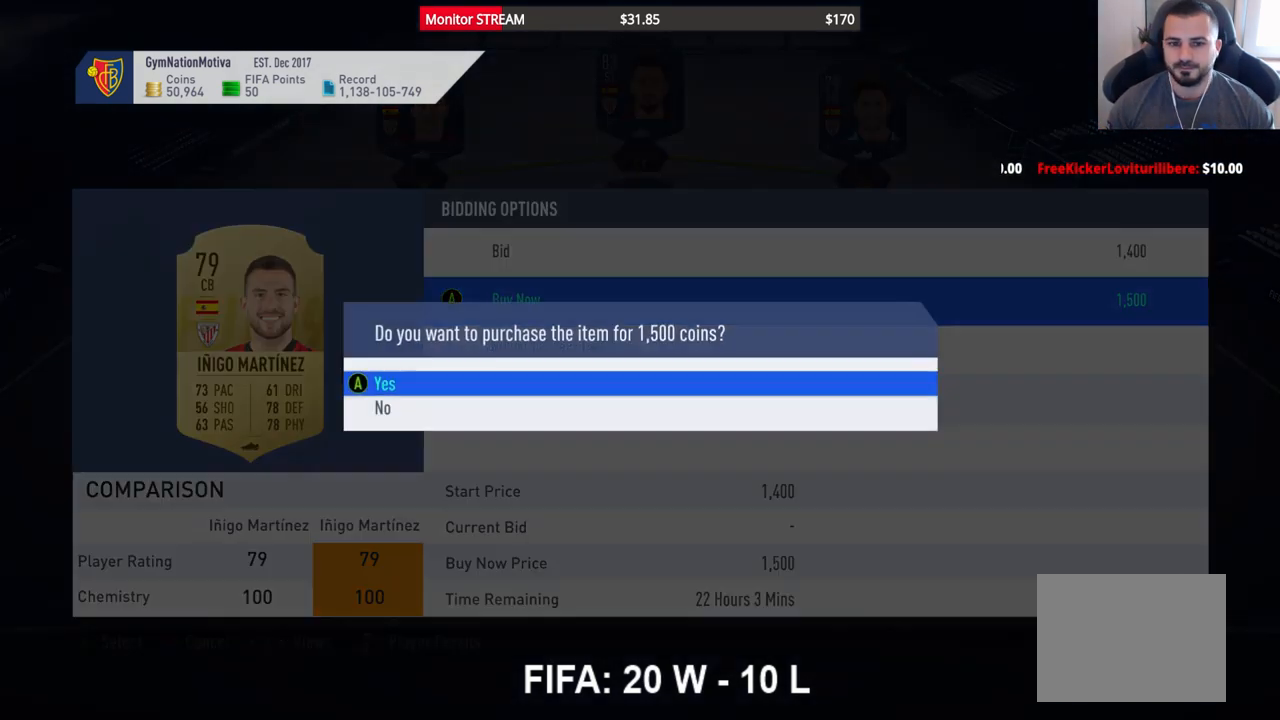
{"buttons": [], "left_stick": "center", "right_stick": "center", "events": [[17, "A", "down"], [100, "A", "up"]]}
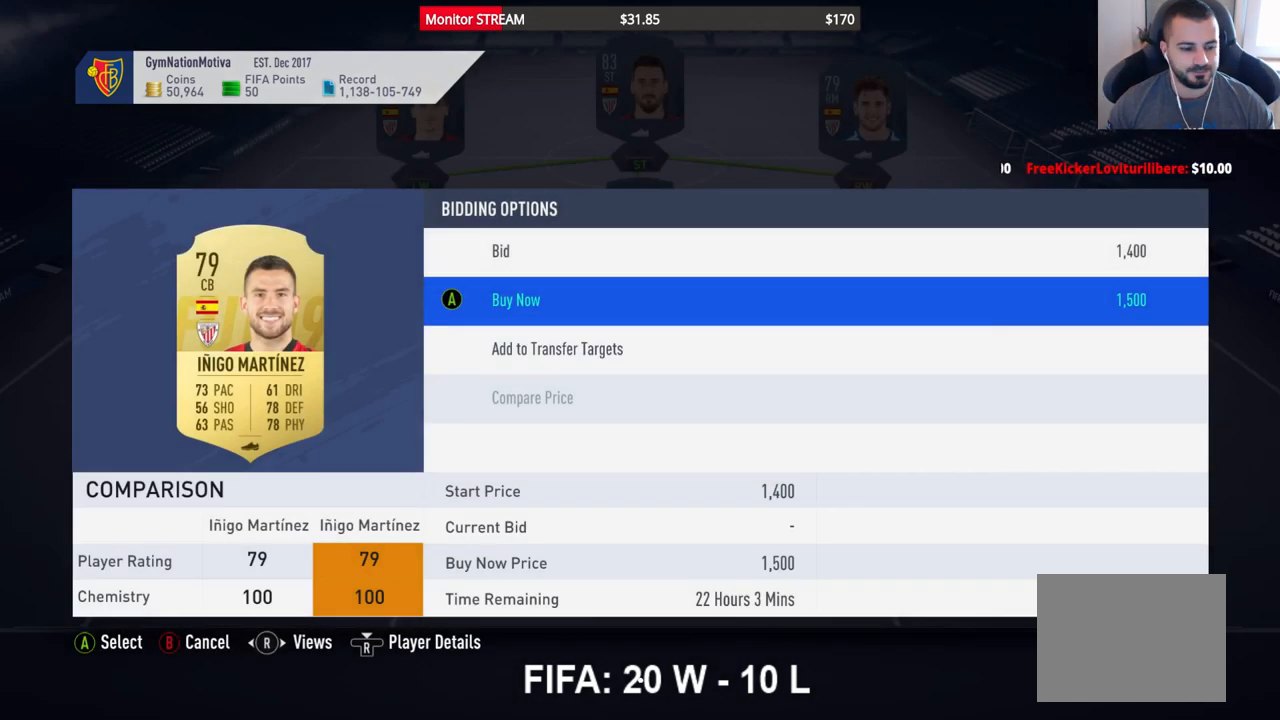
{"buttons": [], "left_stick": "center", "right_stick": "center", "events": []}
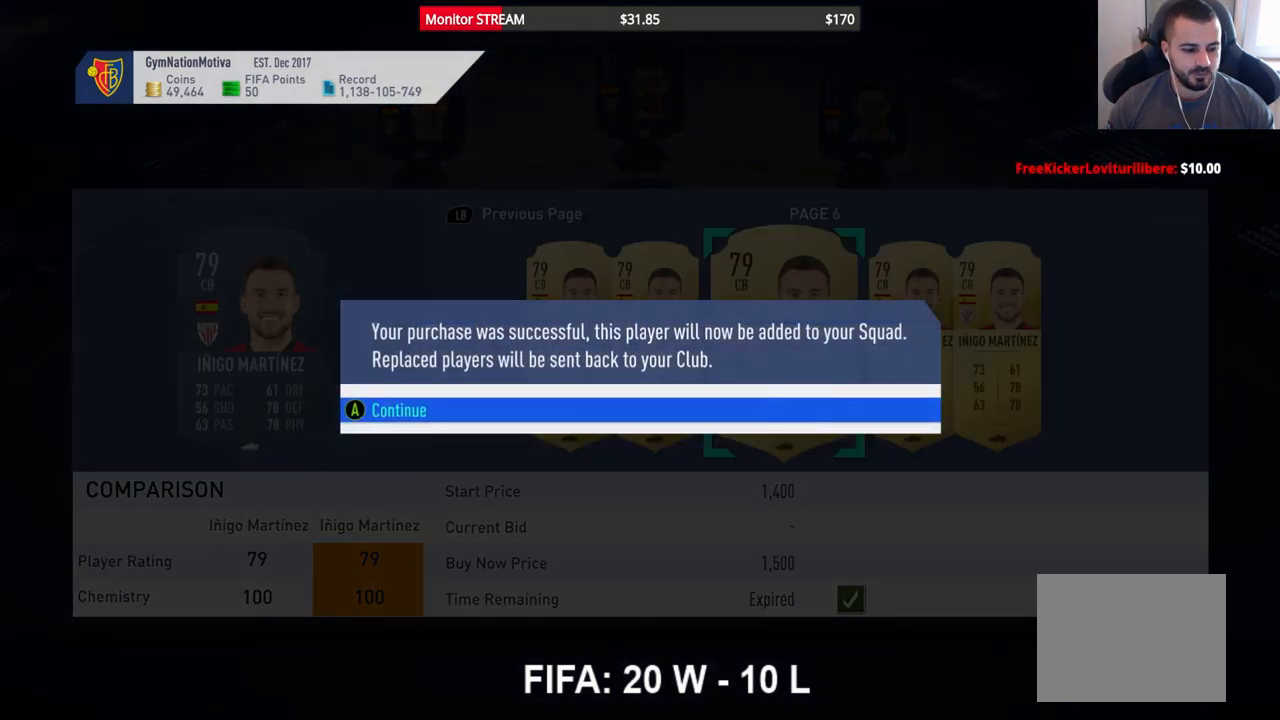
{"buttons": [], "left_stick": "center", "right_stick": "center", "events": [[400, "A", "down"], [467, "A", "up"]]}